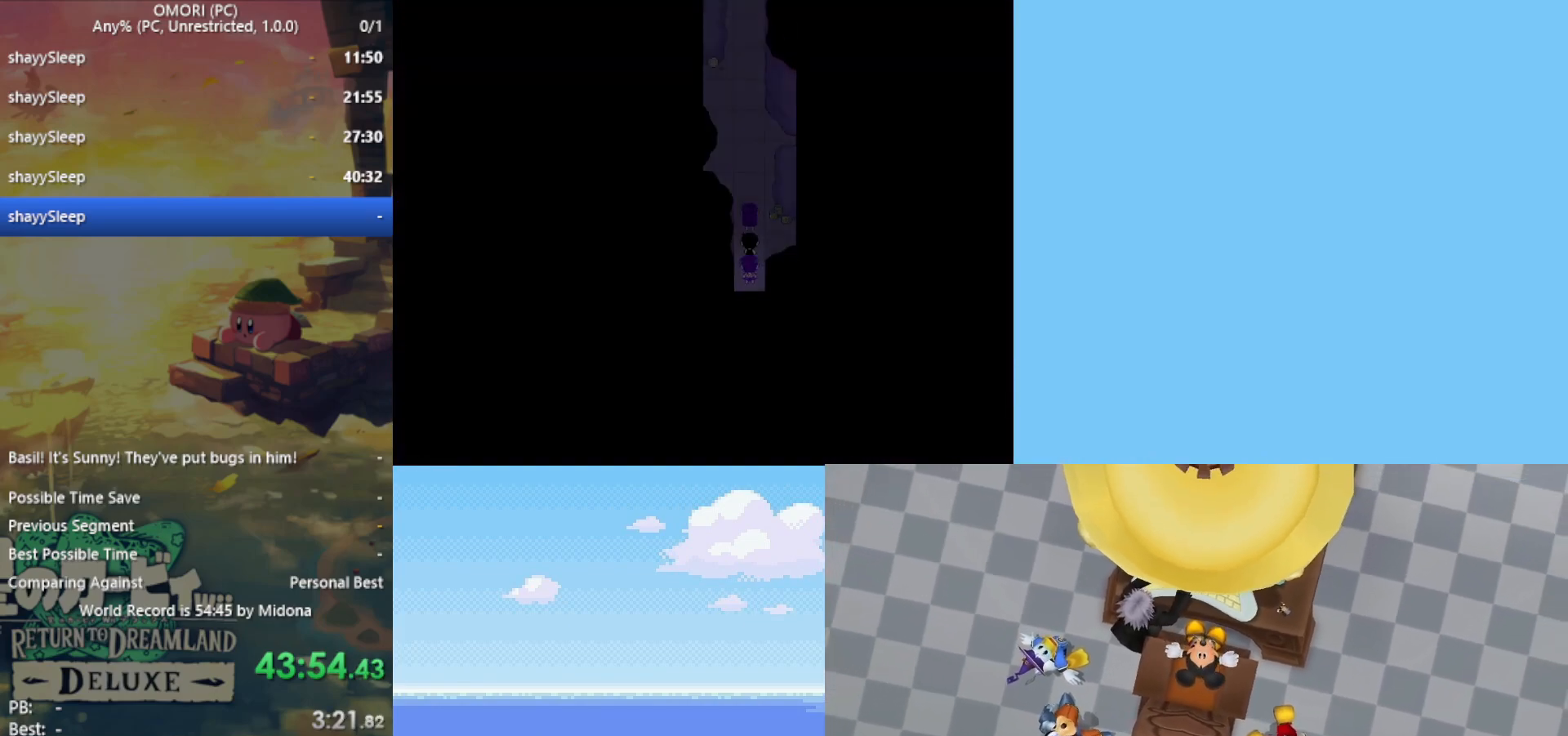
Gameplay with keyboard; each line is a JSON object with the keys held at the frame after it. "events" lists presses ("down") and releases ("up") of "c", "ctrl", "down", "left", "return", "right", "shift", "up", "x" and "z" between this image and that frame as [ms after this image, input, new state], when the widget could be followed in between. No other keys are recorded. Mouse input is not recorded.
{"keys": ["up"], "events": []}
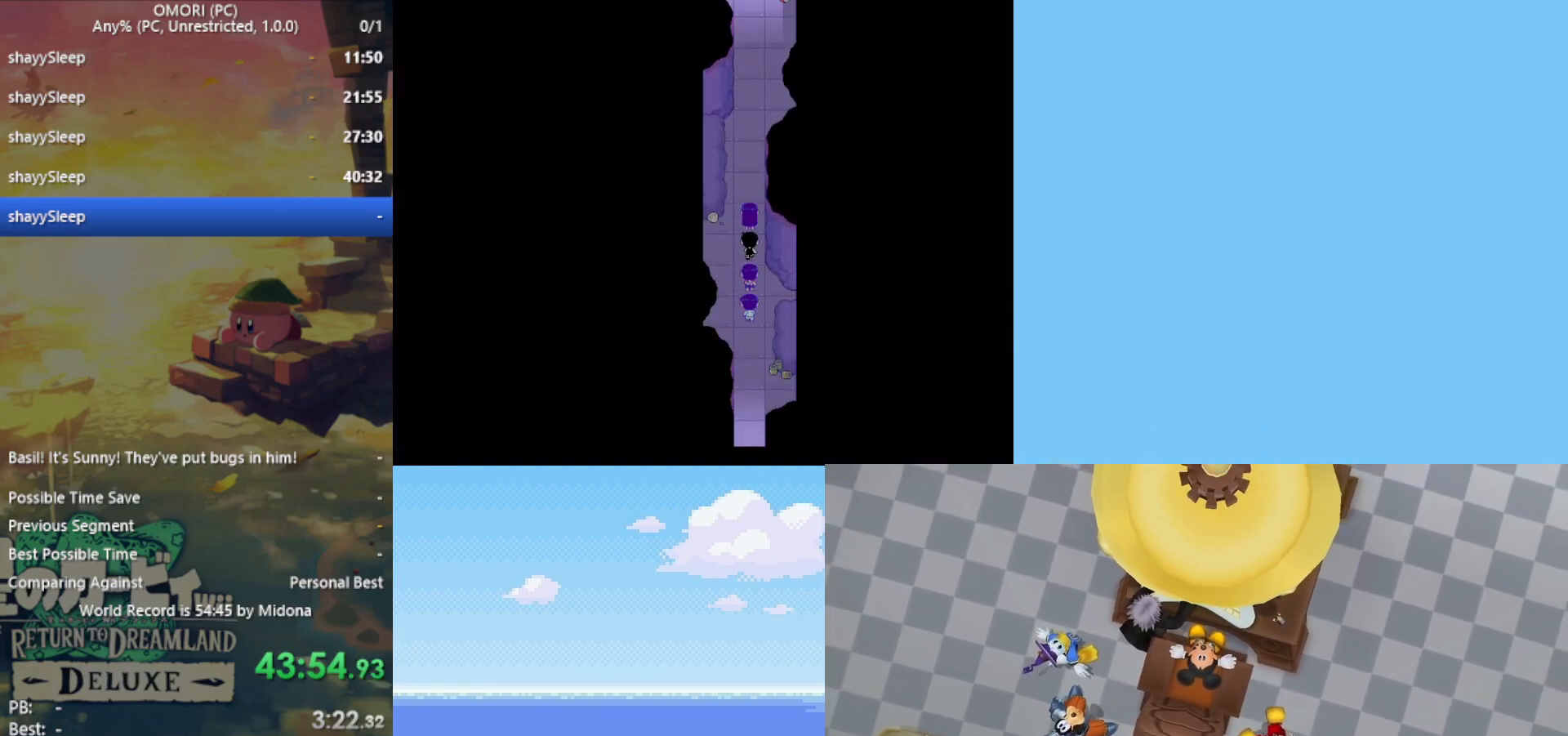
{"keys": ["up"], "events": []}
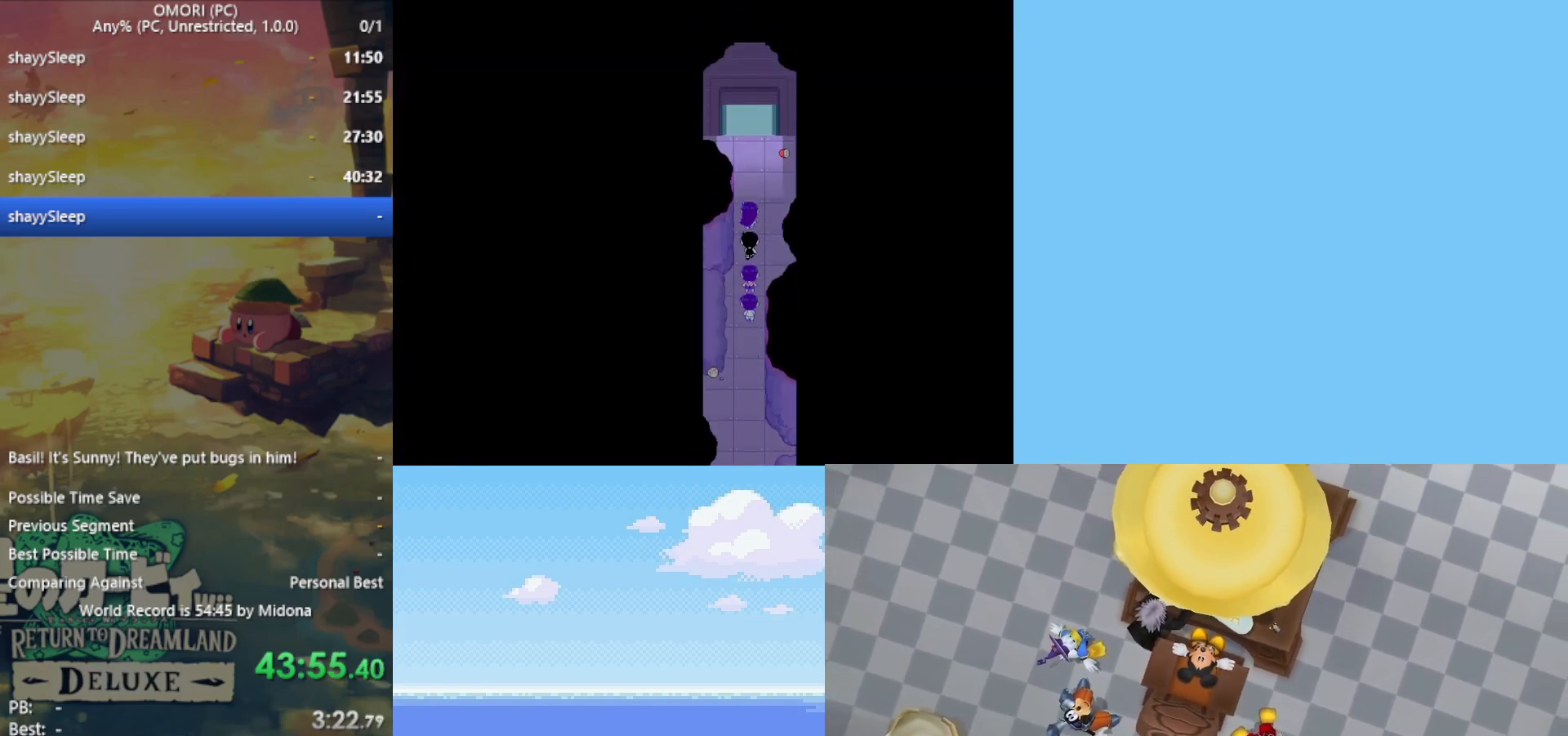
{"keys": ["up"], "events": []}
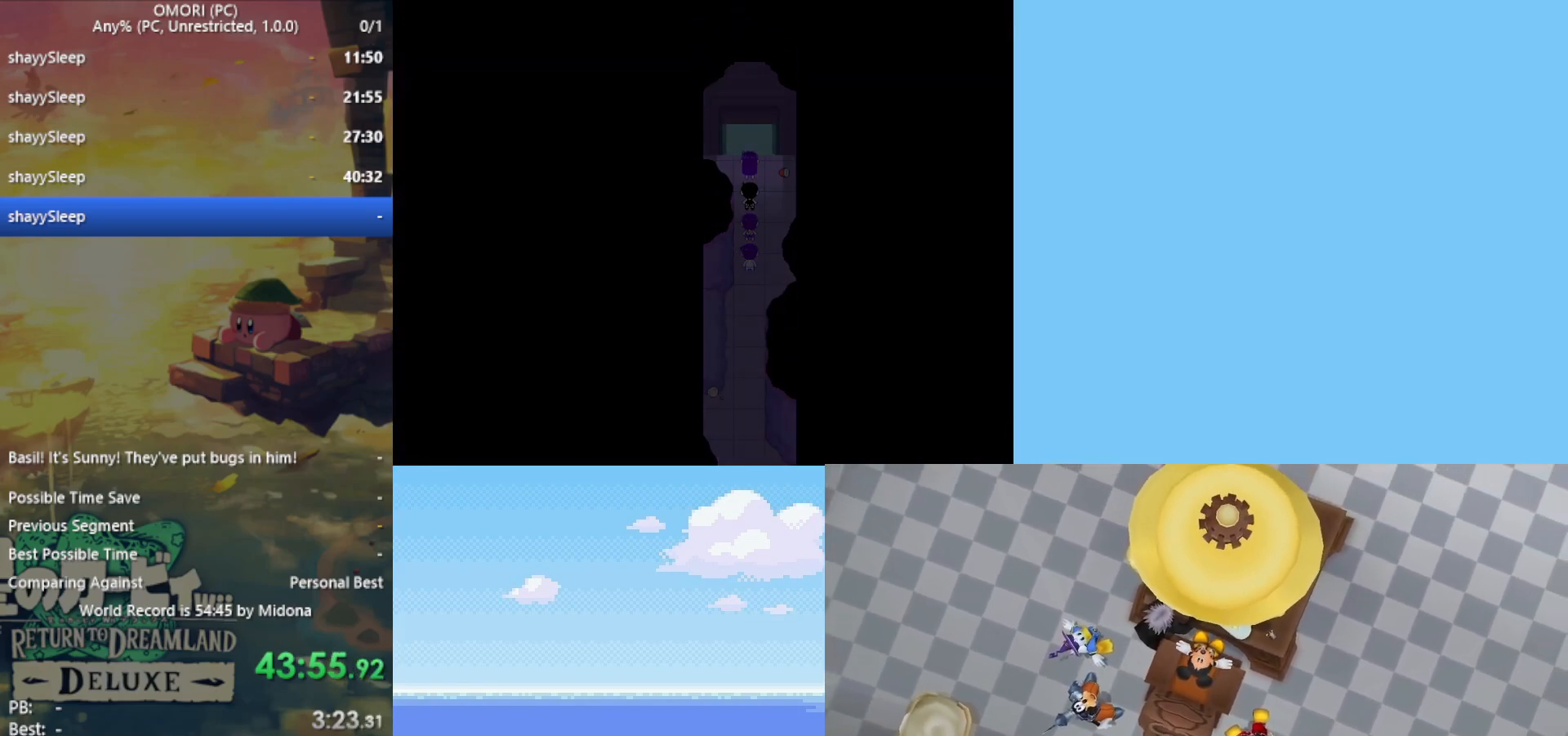
{"keys": ["up"], "events": []}
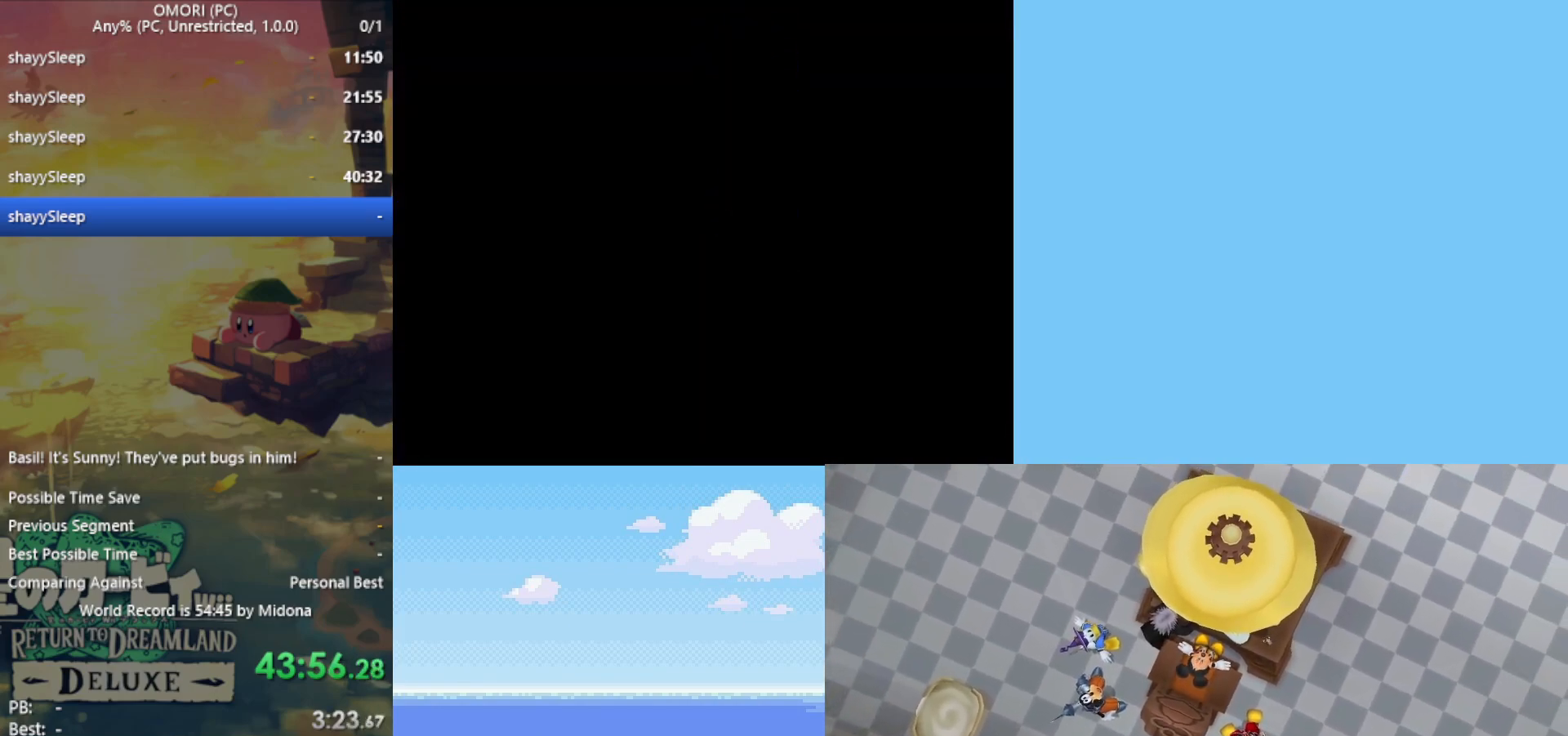
{"keys": ["up"], "events": []}
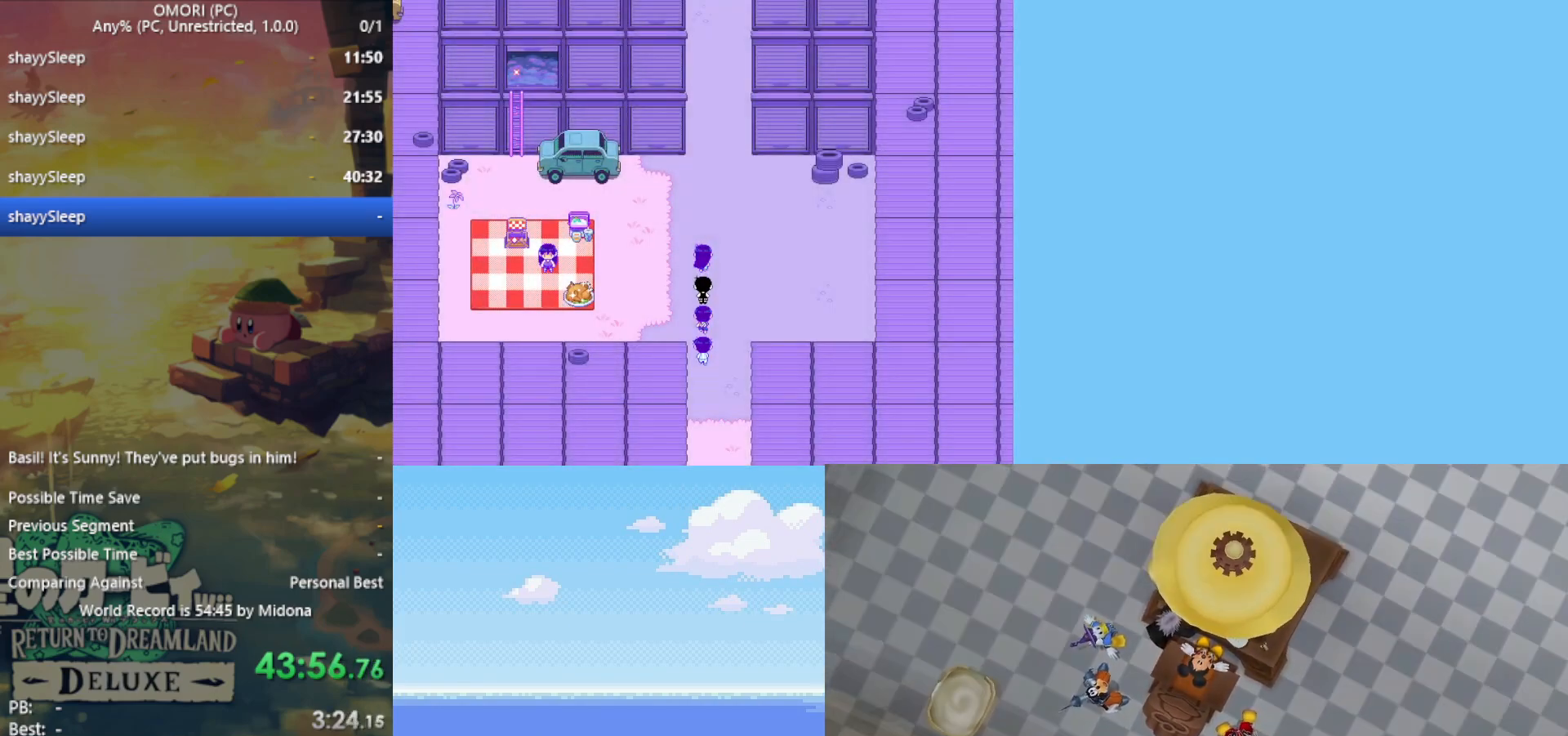
{"keys": ["up"], "events": []}
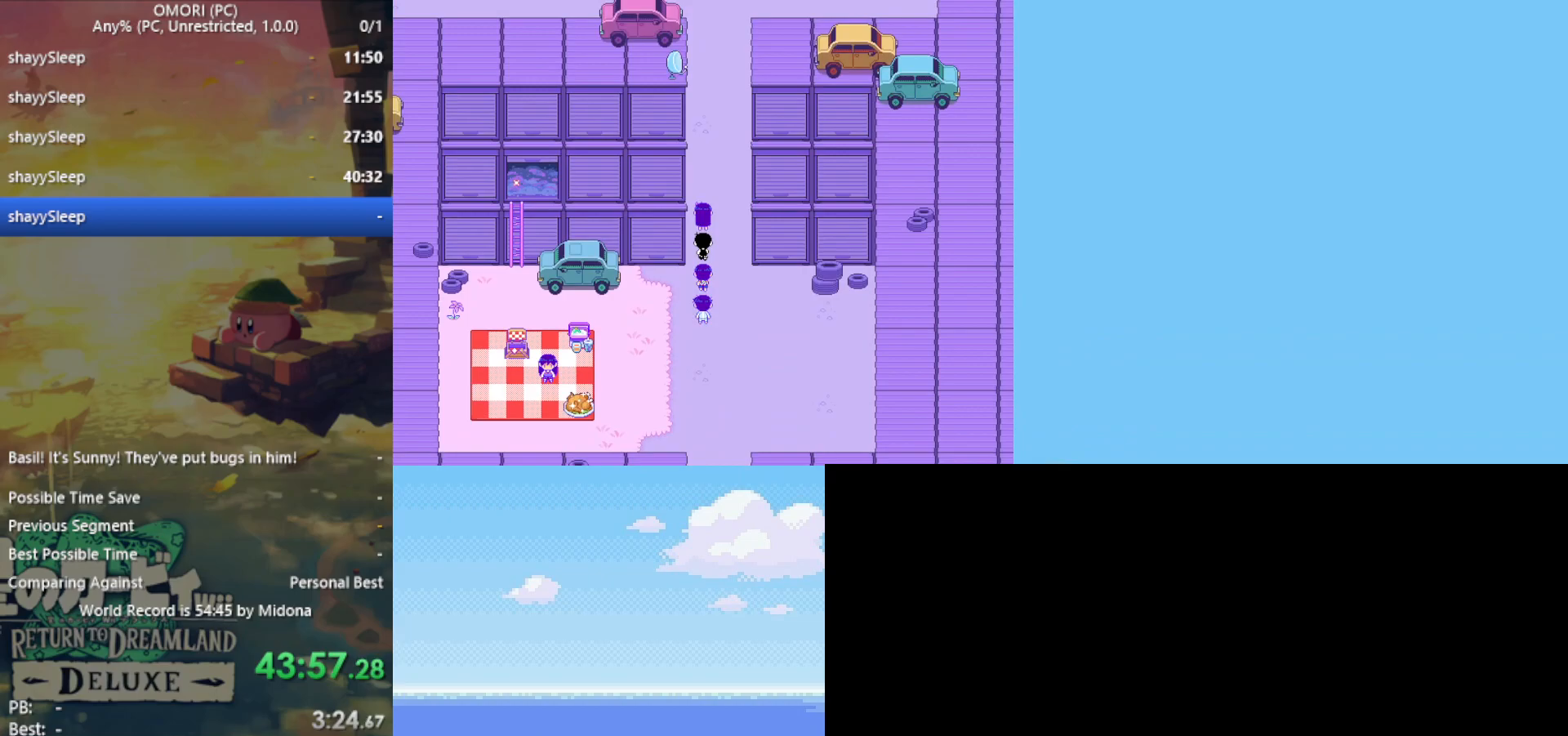
{"keys": [], "events": [[117, "x", "down"], [167, "up", "up"], [200, "x", "up"], [300, "right", "down"], [350, "z", "down"], [383, "right", "up"], [483, "z", "up"]]}
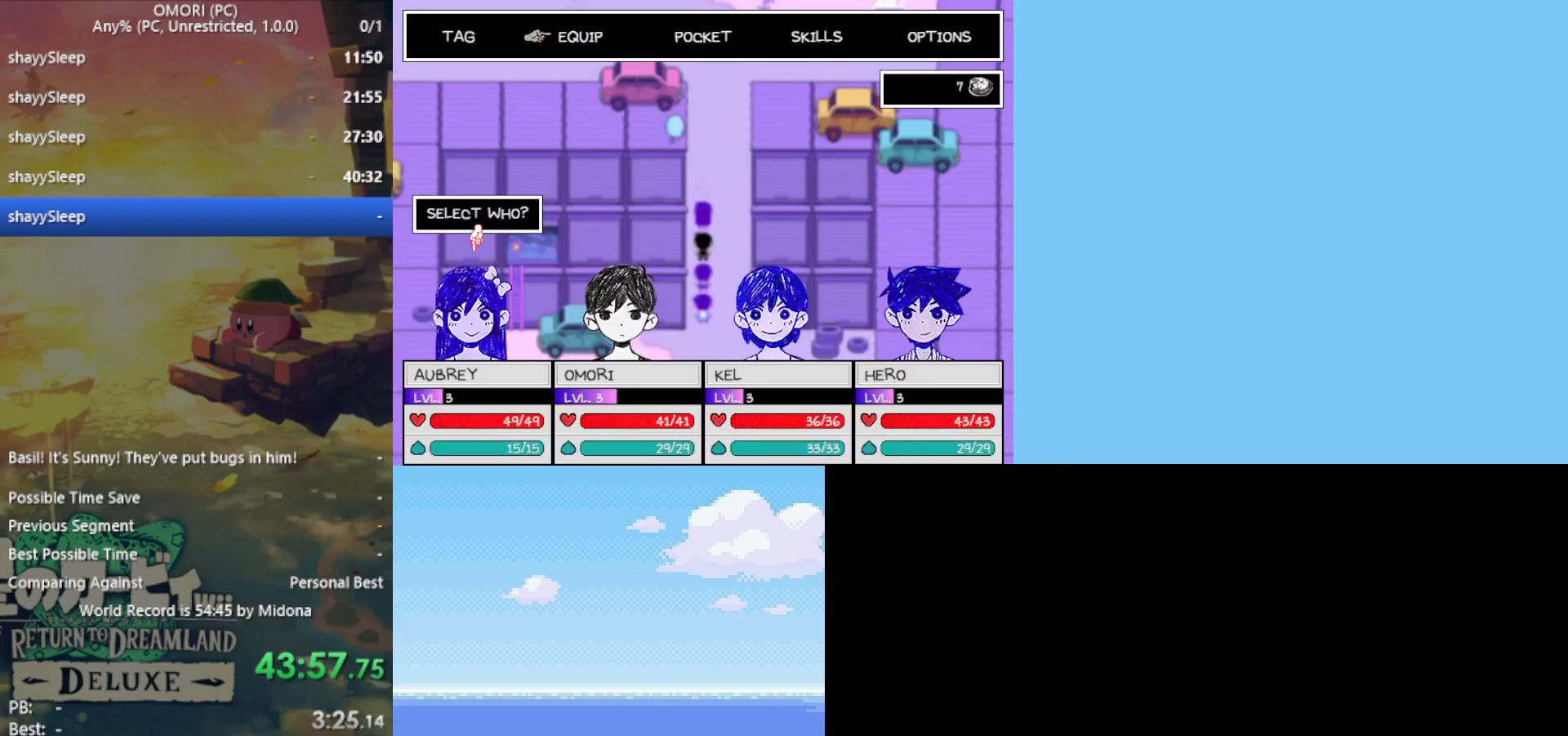
{"keys": [], "events": [[250, "right", "down"], [300, "right", "up"], [350, "z", "down"], [450, "z", "up"]]}
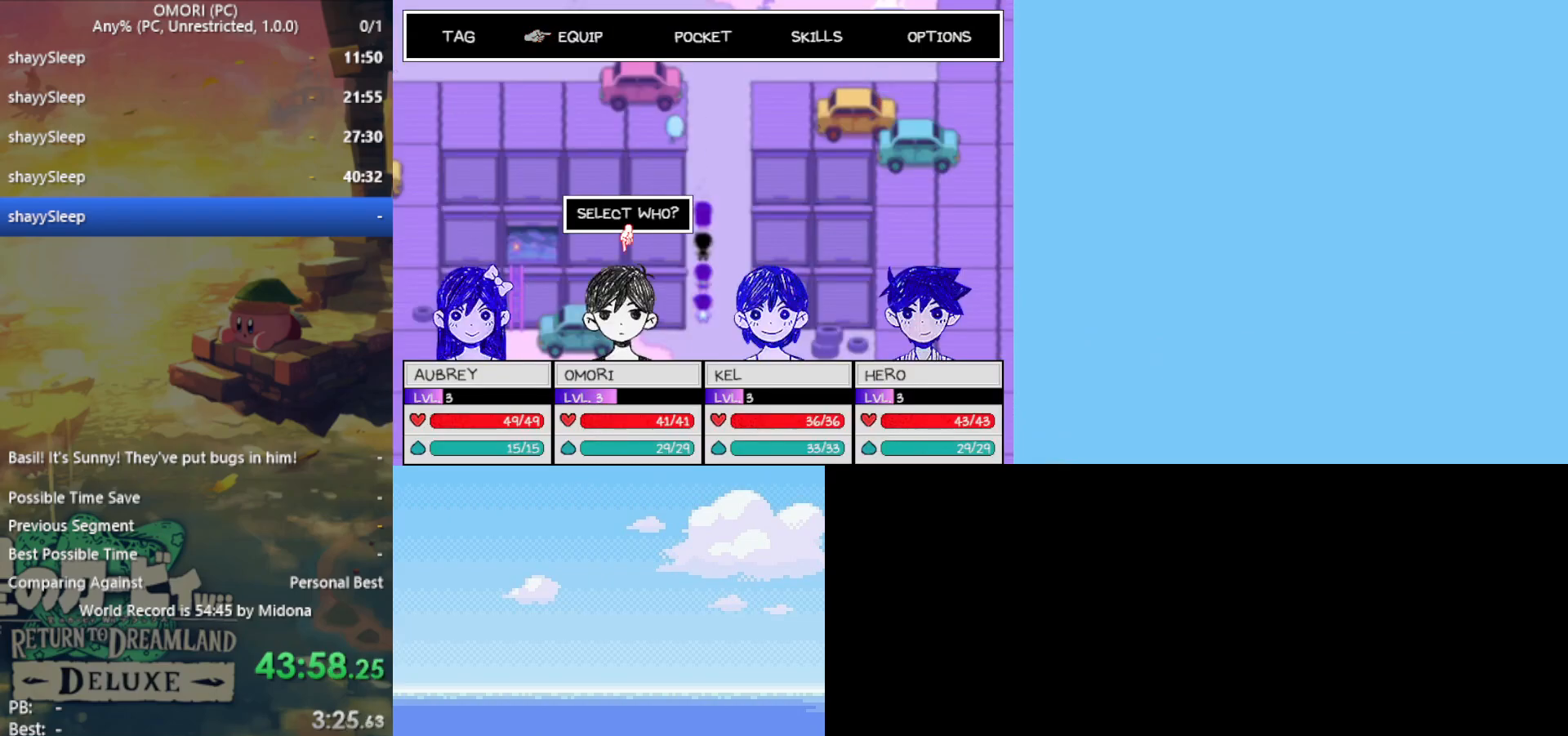
{"keys": ["up"], "events": [[267, "up", "down"]]}
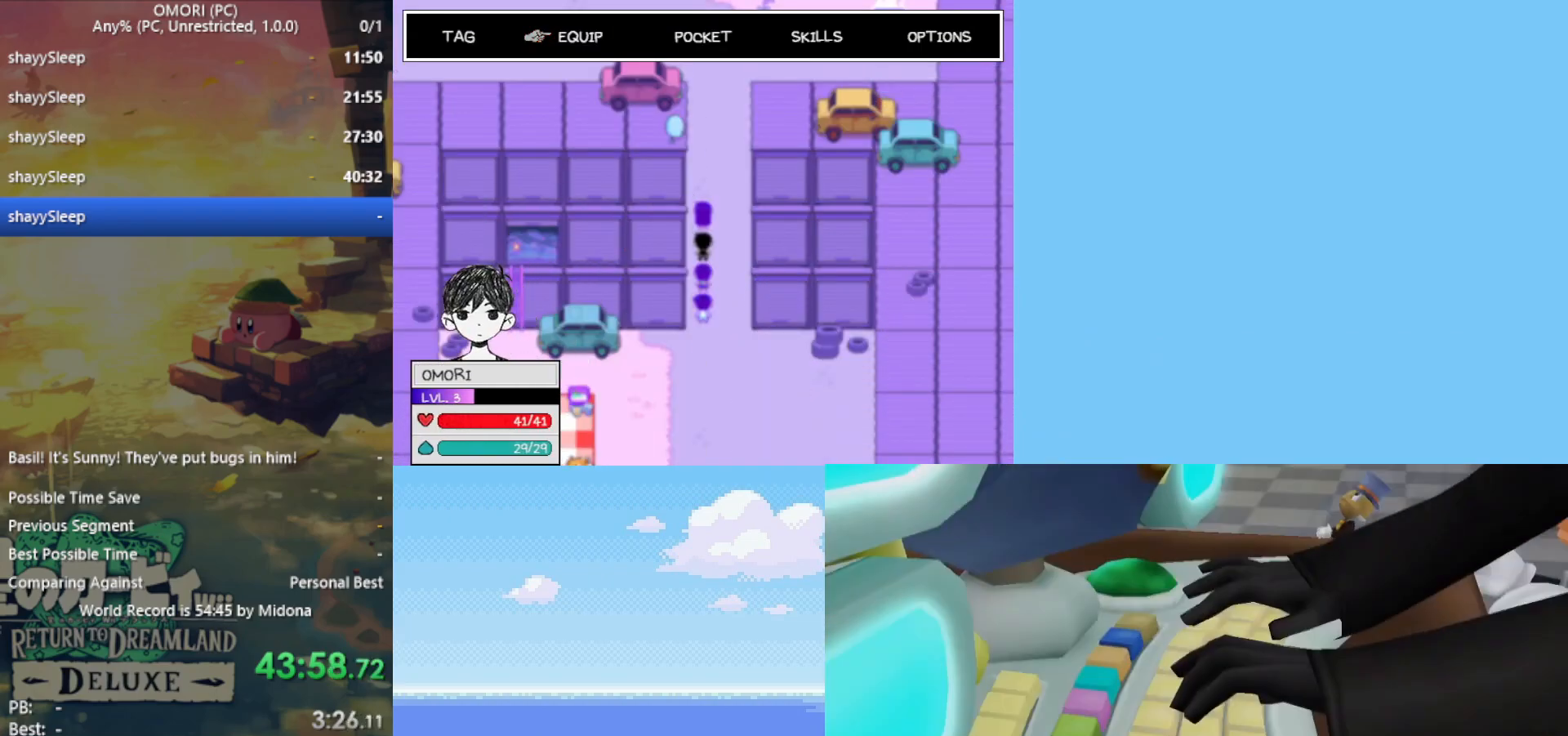
{"keys": [], "events": [[217, "up", "up"], [400, "x", "down"], [483, "x", "up"]]}
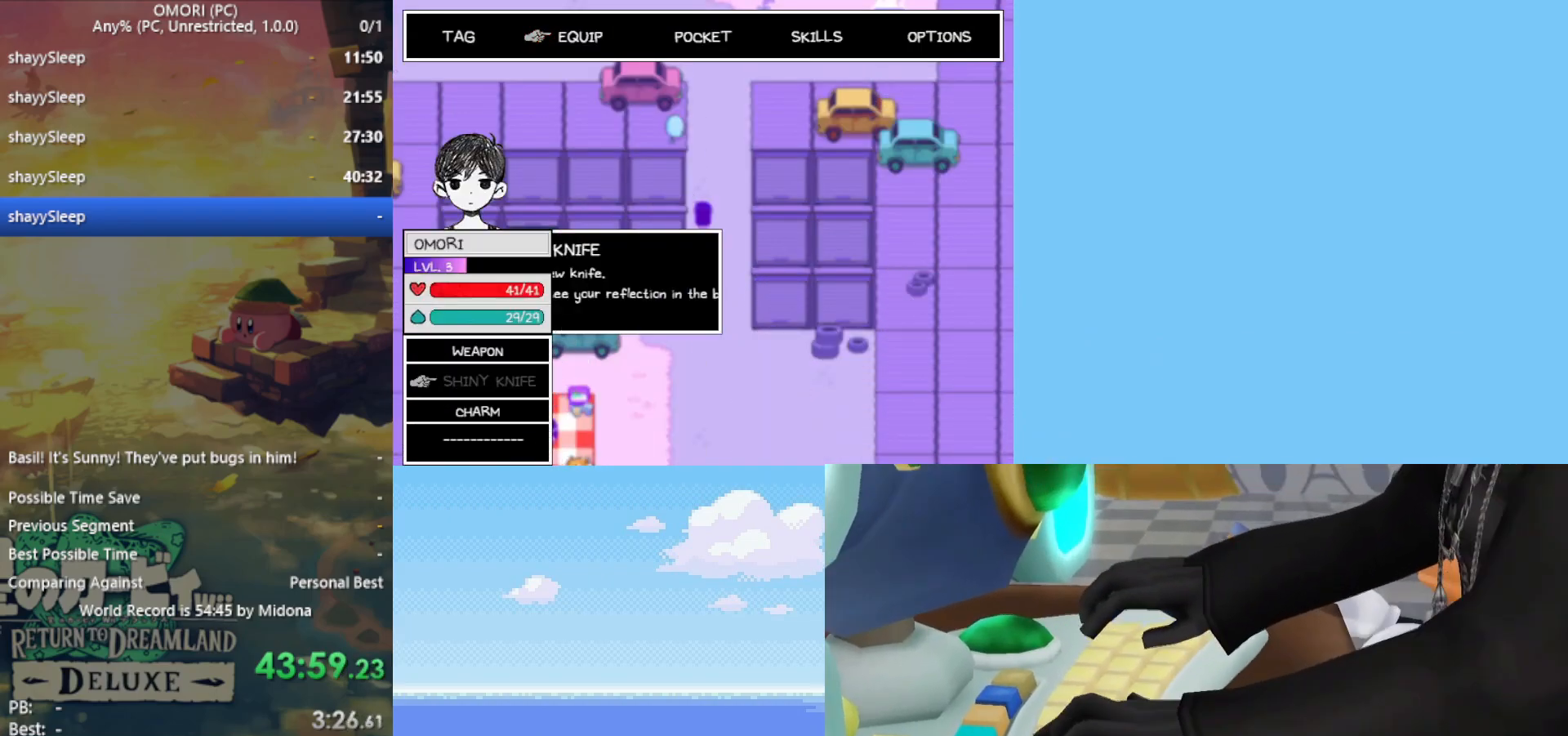
{"keys": [], "events": [[83, "x", "down"], [133, "x", "up"], [217, "x", "down"], [317, "x", "up"], [417, "x", "down"], [467, "x", "up"]]}
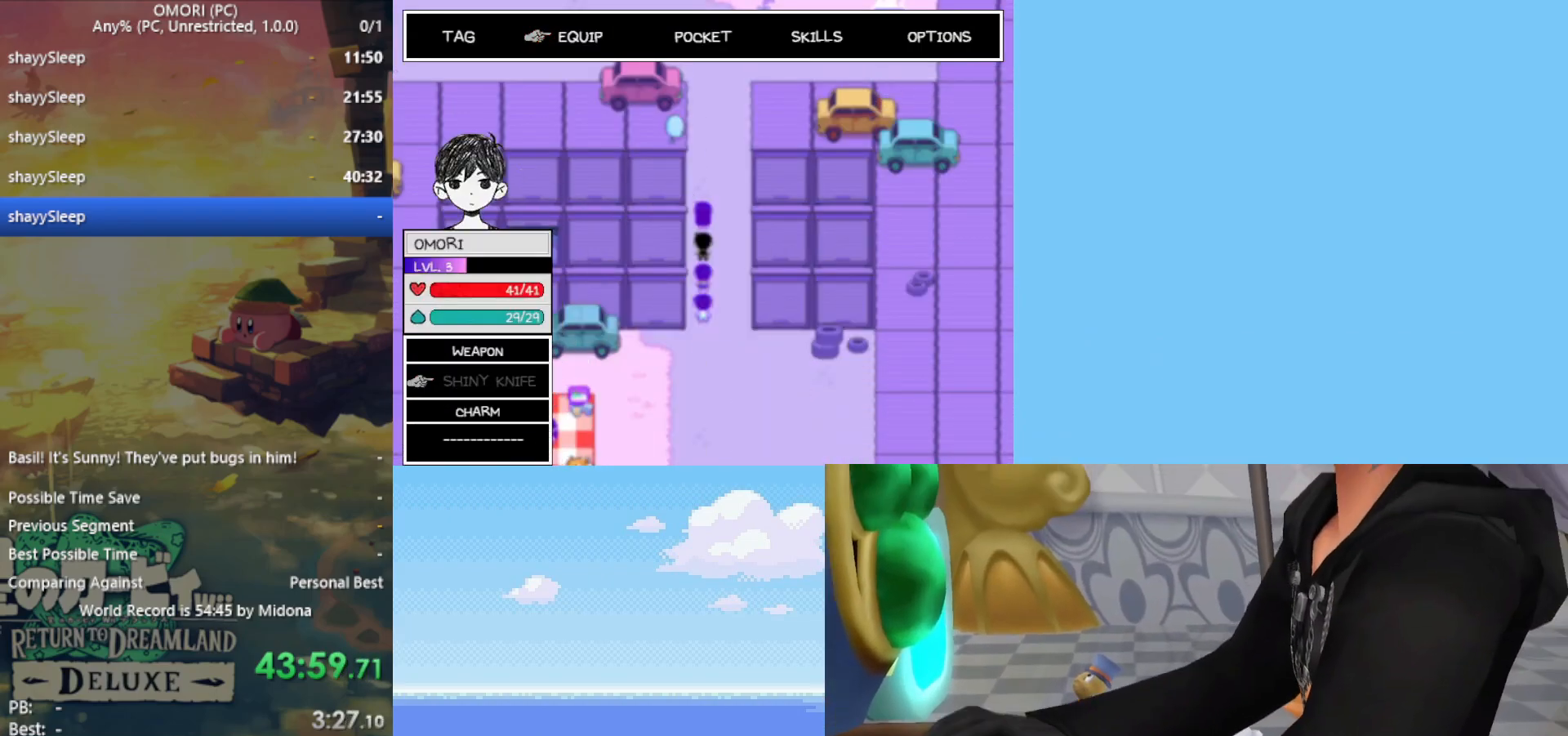
{"keys": [], "events": []}
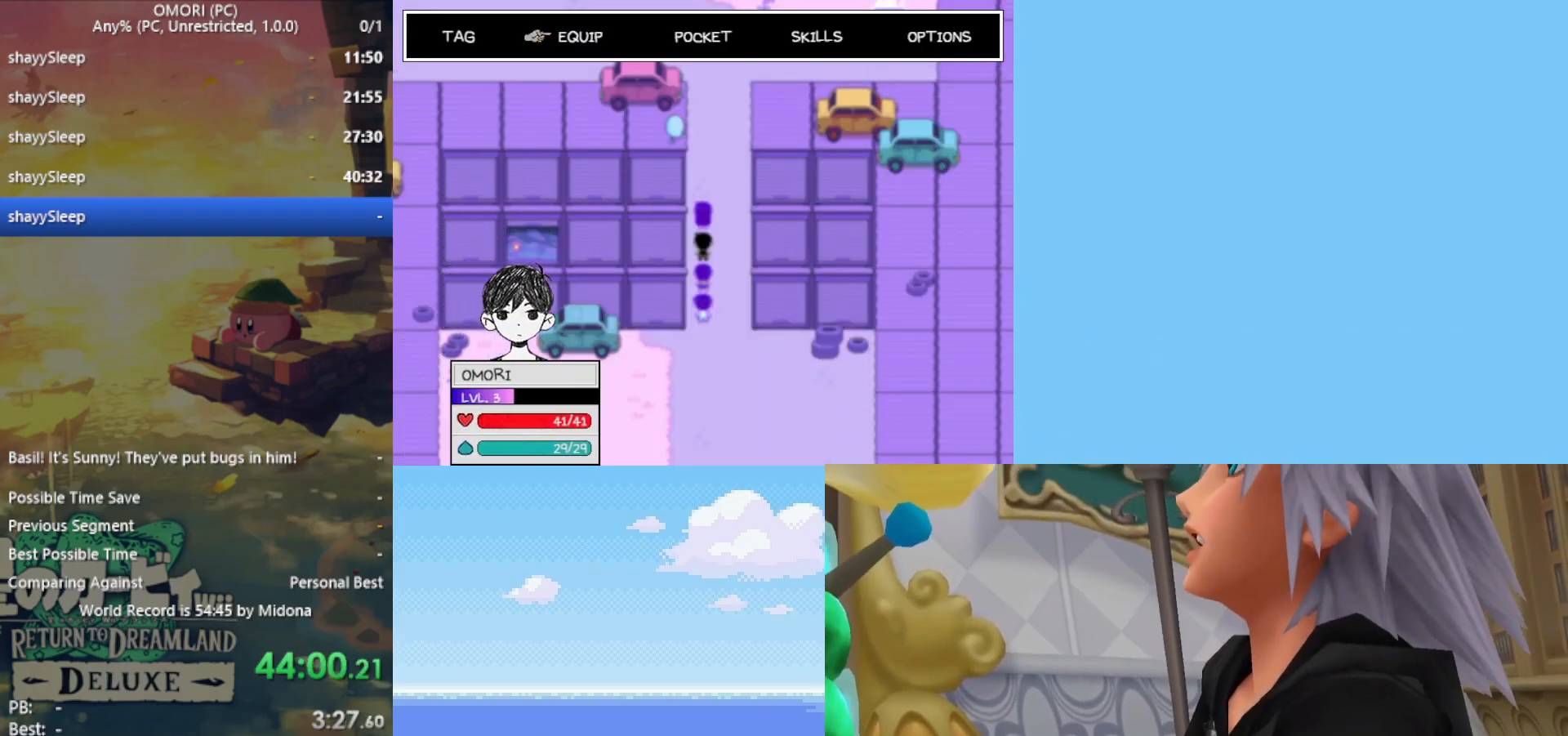
{"keys": ["x"], "events": [[467, "x", "down"]]}
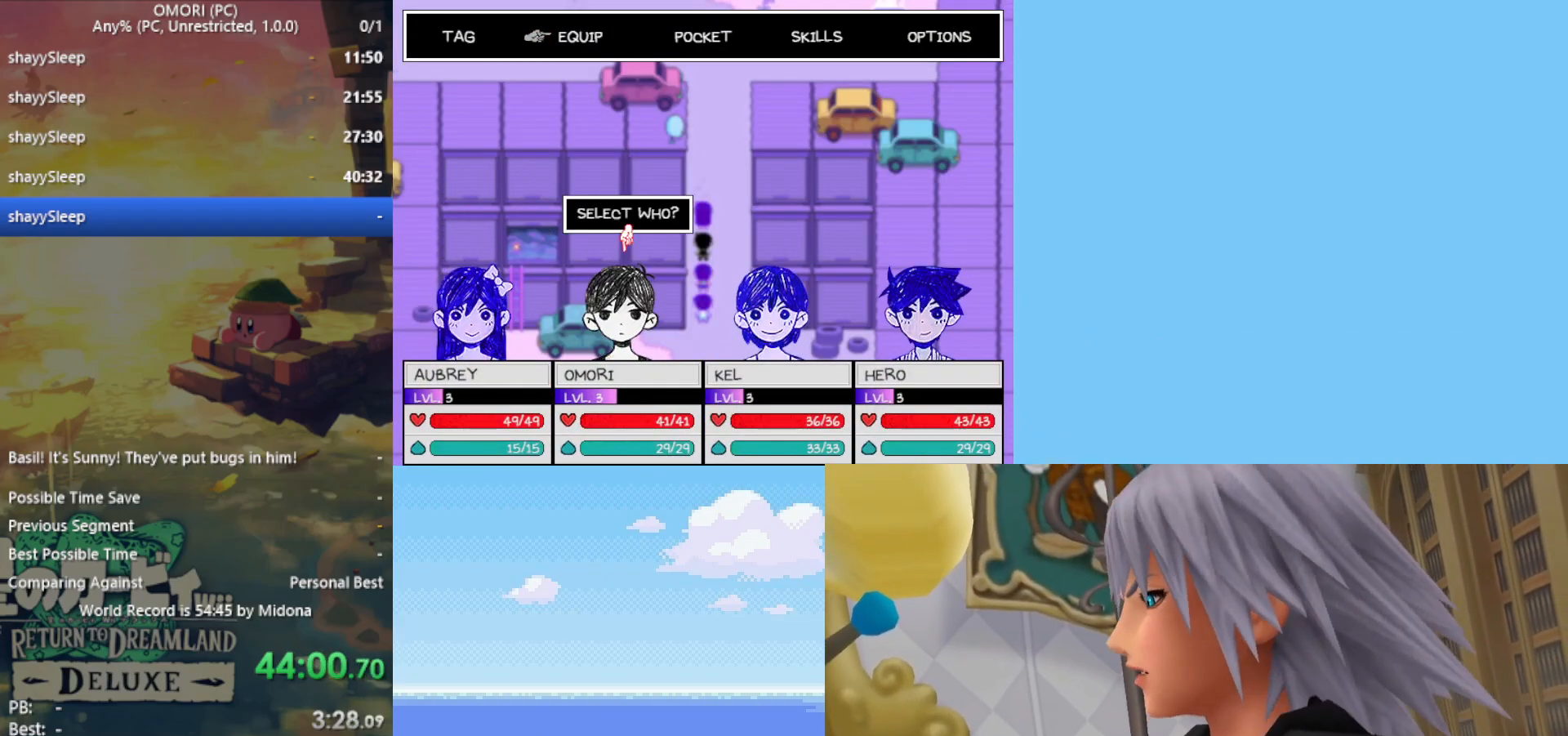
{"keys": ["z"], "events": [[67, "x", "up"], [333, "left", "down"], [433, "left", "up"], [483, "z", "down"]]}
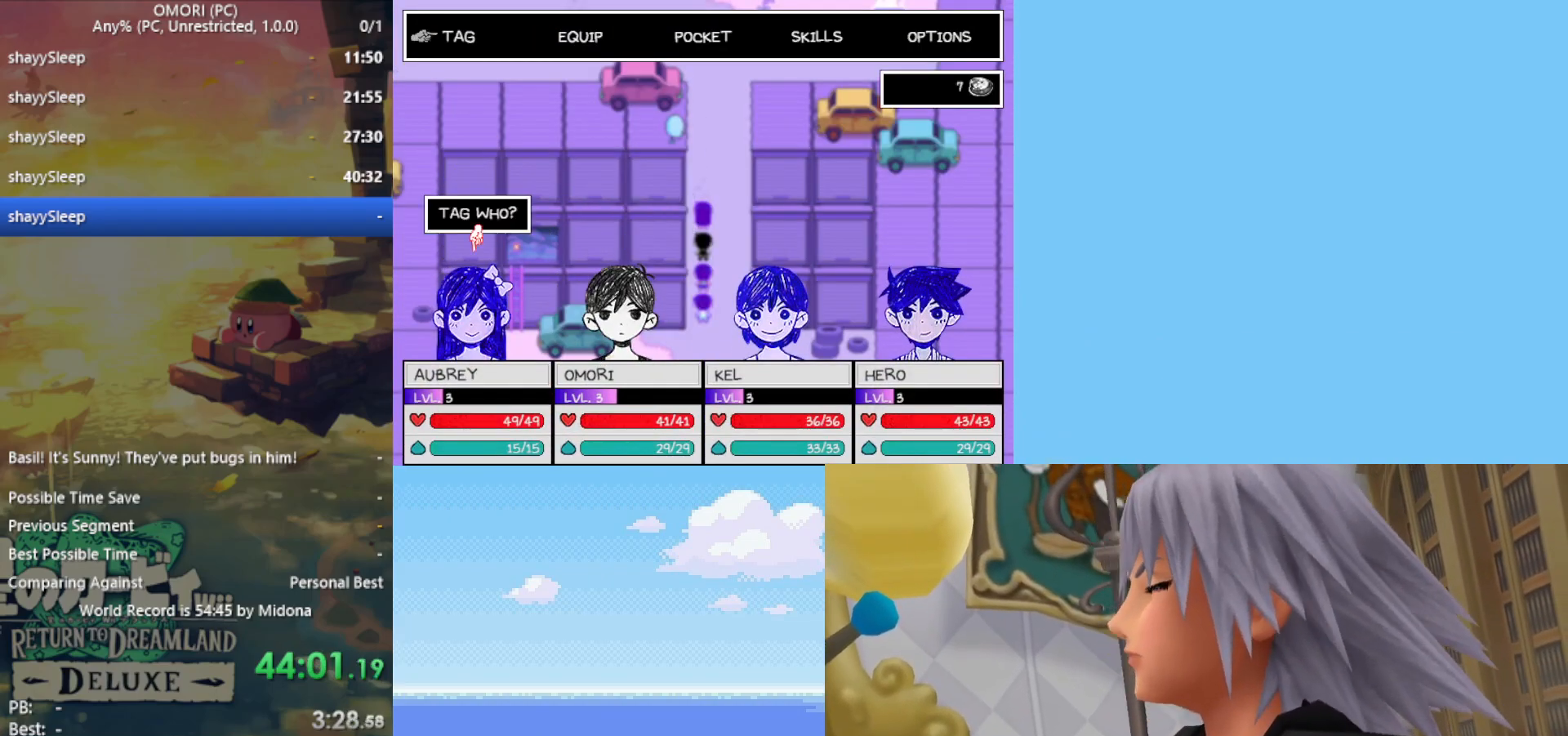
{"keys": [], "events": [[67, "z", "up"], [167, "right", "down"], [250, "right", "up"], [300, "z", "down"], [383, "z", "up"]]}
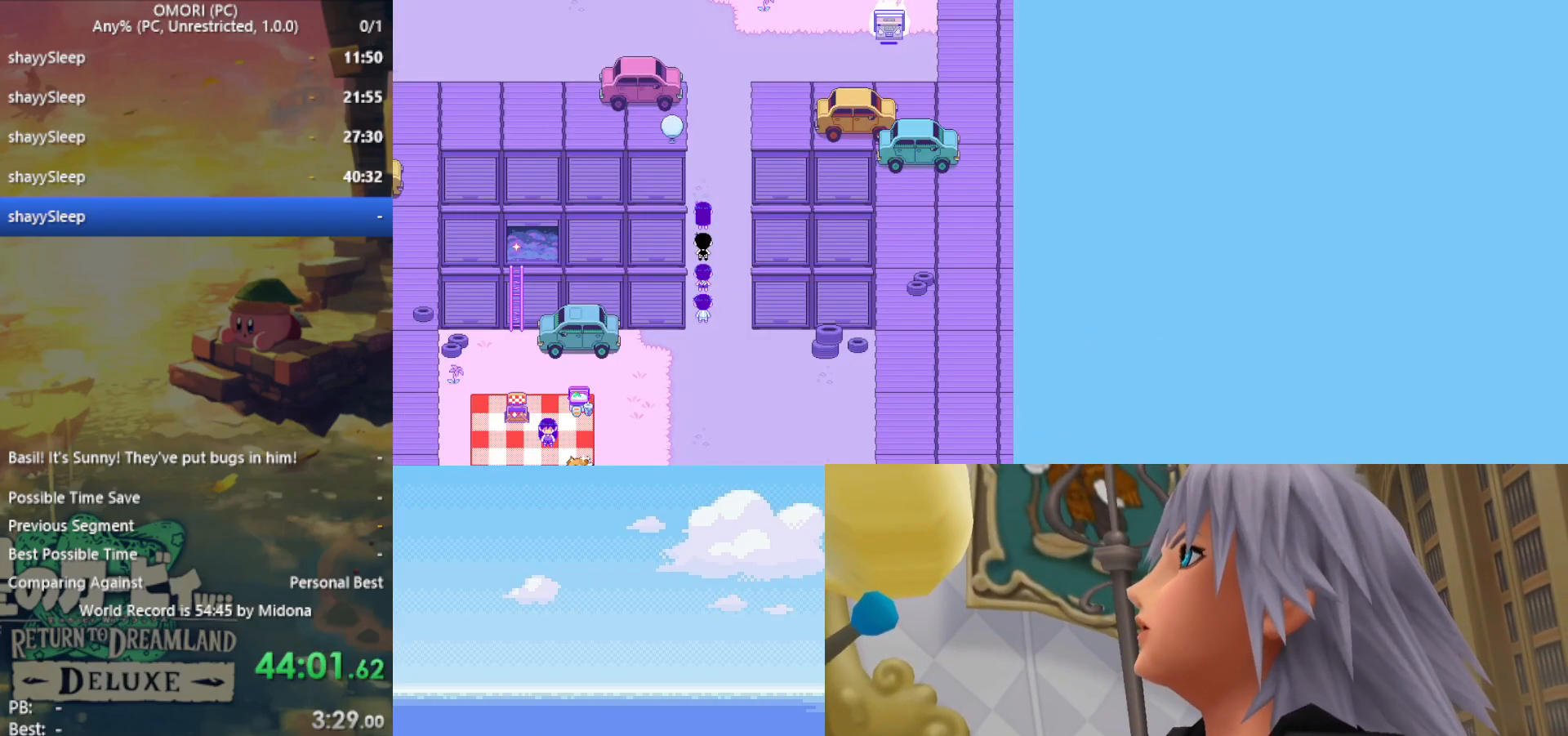
{"keys": ["up", "z"], "events": [[33, "up", "down"], [150, "z", "down"], [300, "z", "up"], [350, "z", "down"], [400, "z", "up"], [500, "z", "down"]]}
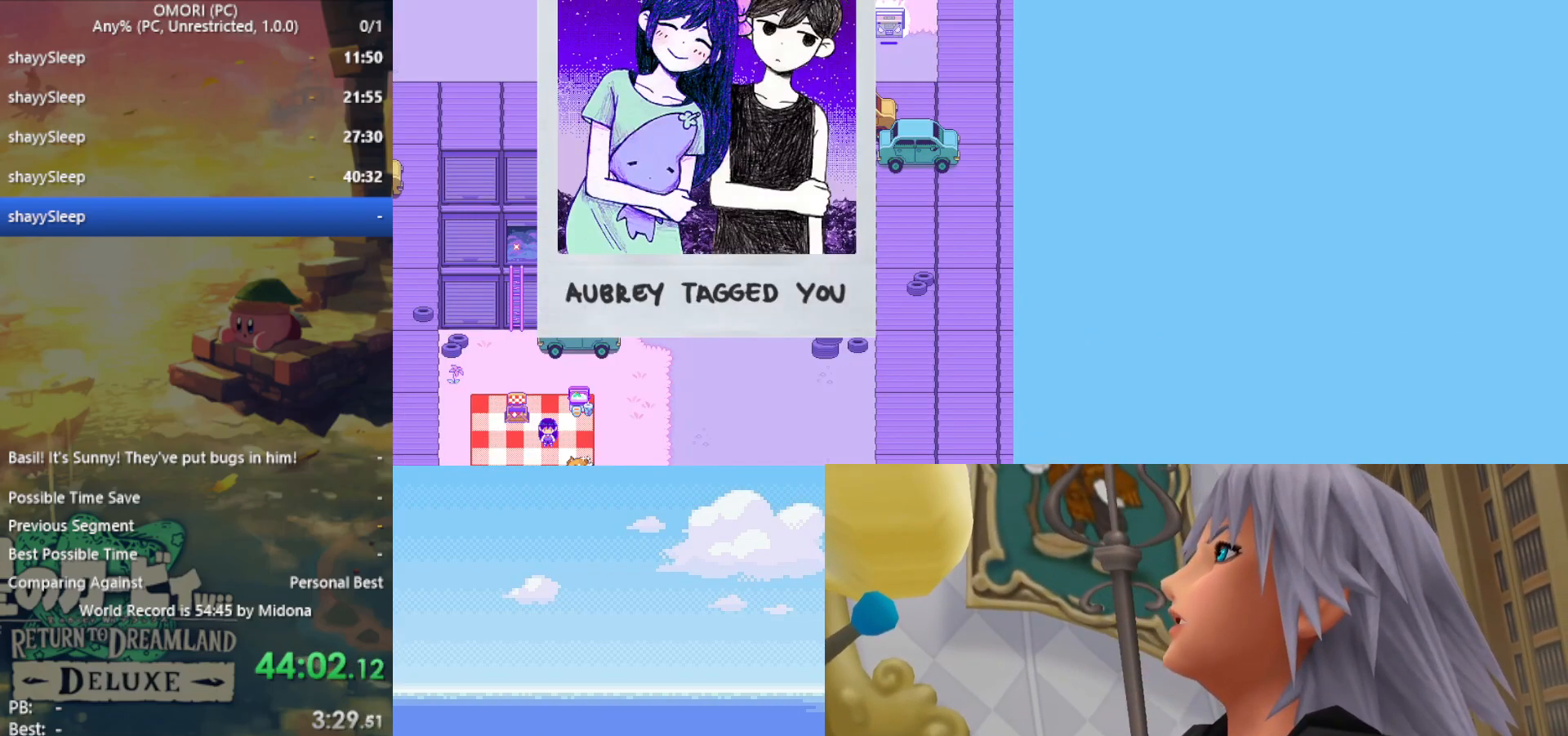
{"keys": ["up"], "events": [[33, "z", "up"], [133, "z", "down"], [217, "z", "up"], [317, "z", "down"], [350, "z", "up"], [450, "z", "down"], [500, "z", "up"]]}
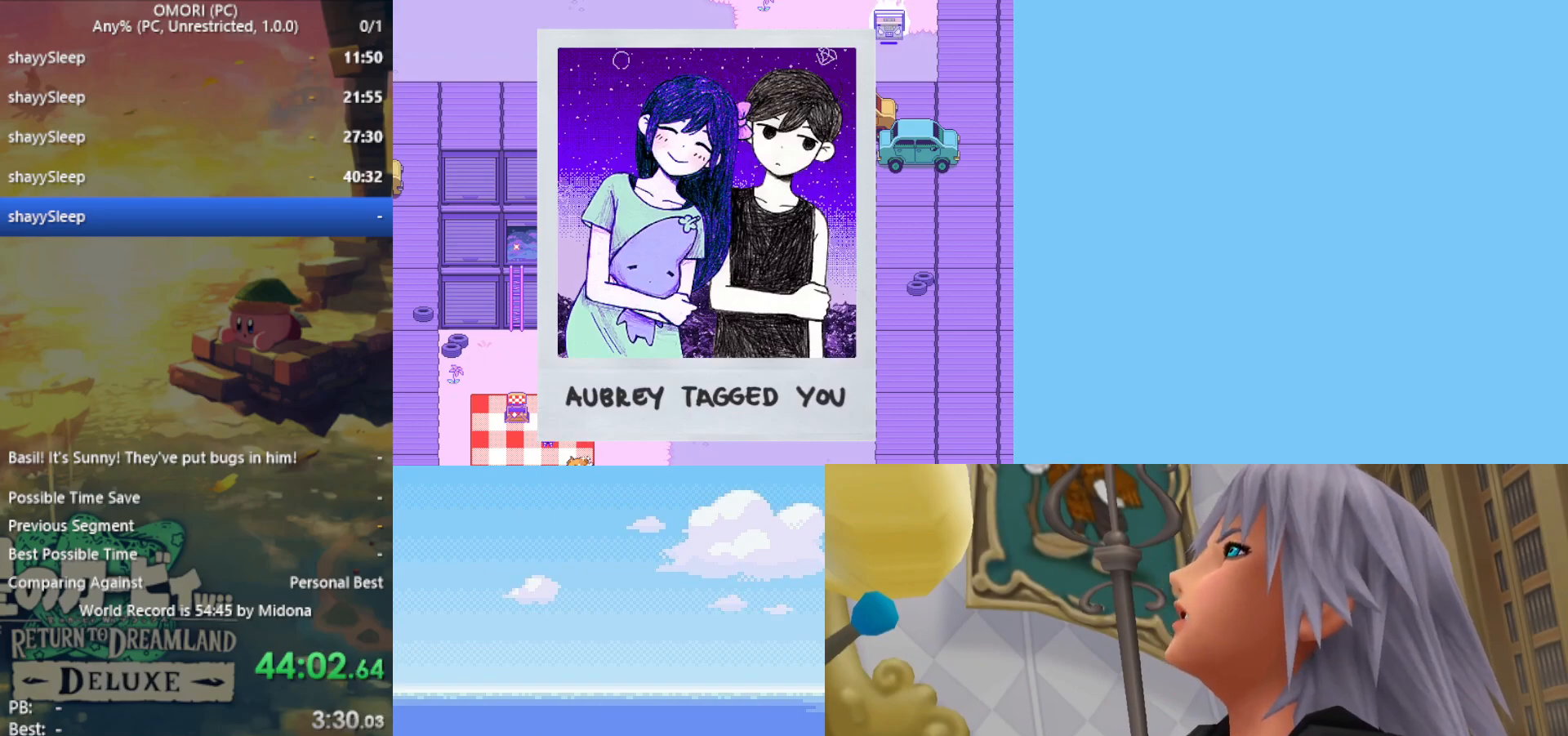
{"keys": ["up"], "events": [[83, "z", "down"], [133, "z", "up"]]}
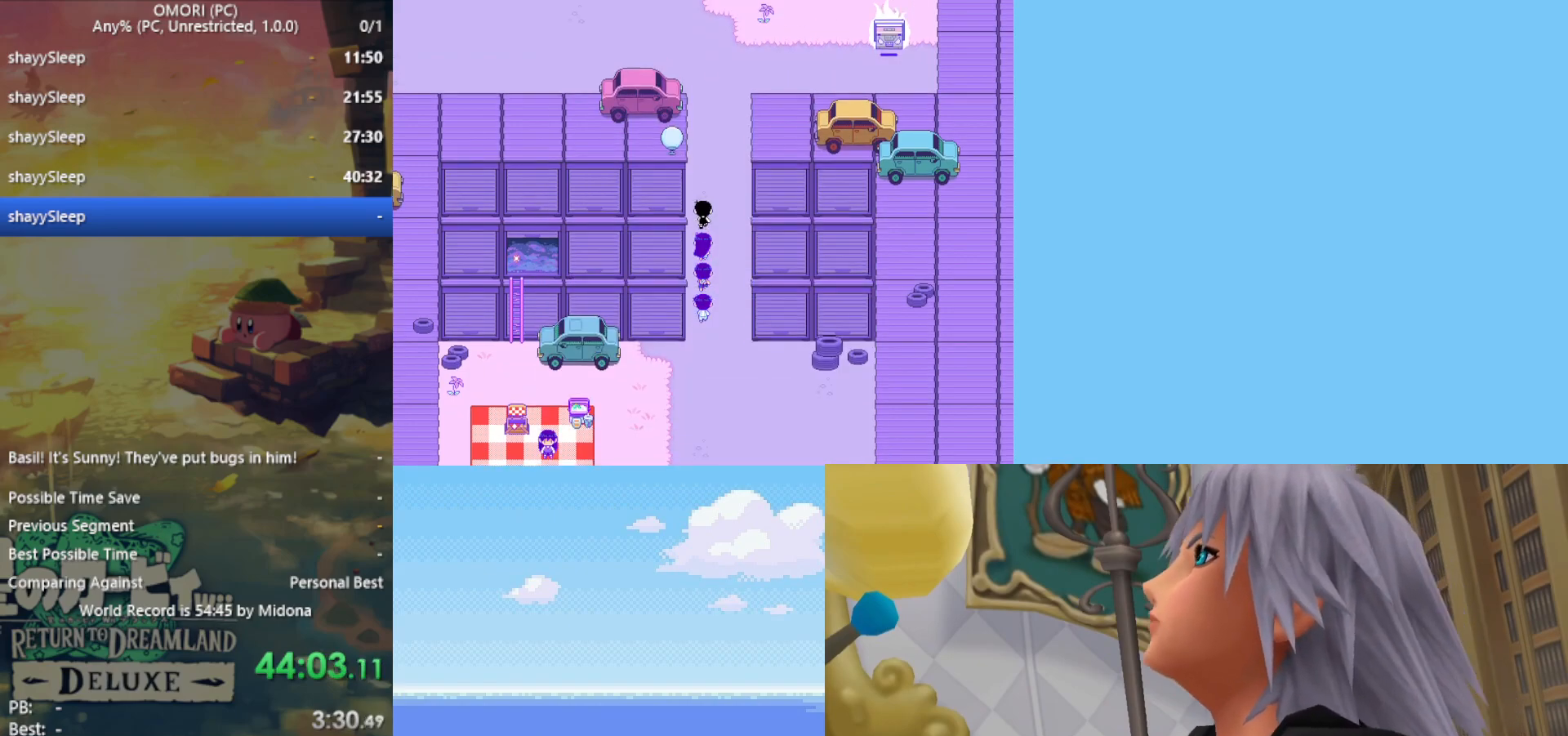
{"keys": ["up"], "events": []}
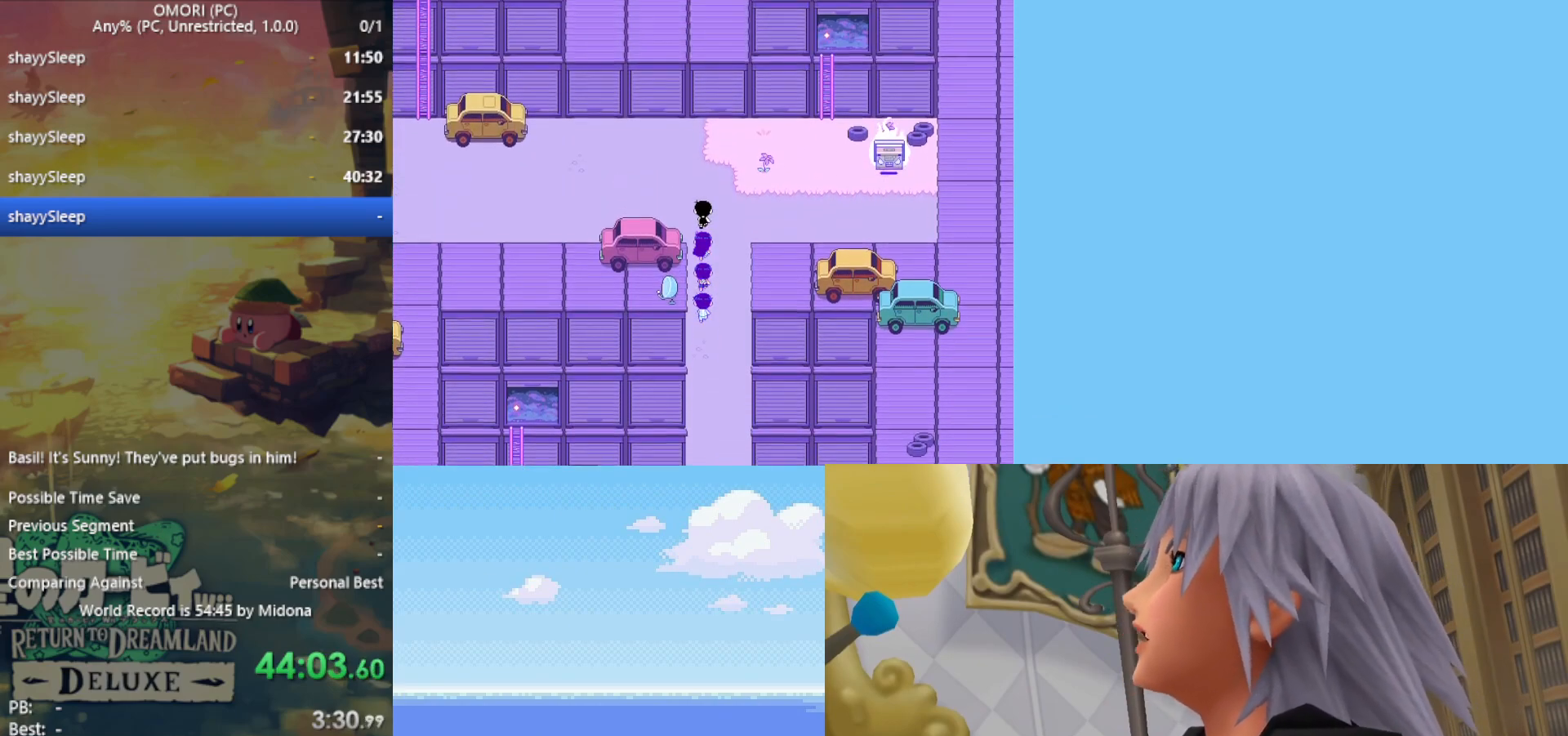
{"keys": ["left"], "events": [[50, "left", "down"], [100, "up", "up"]]}
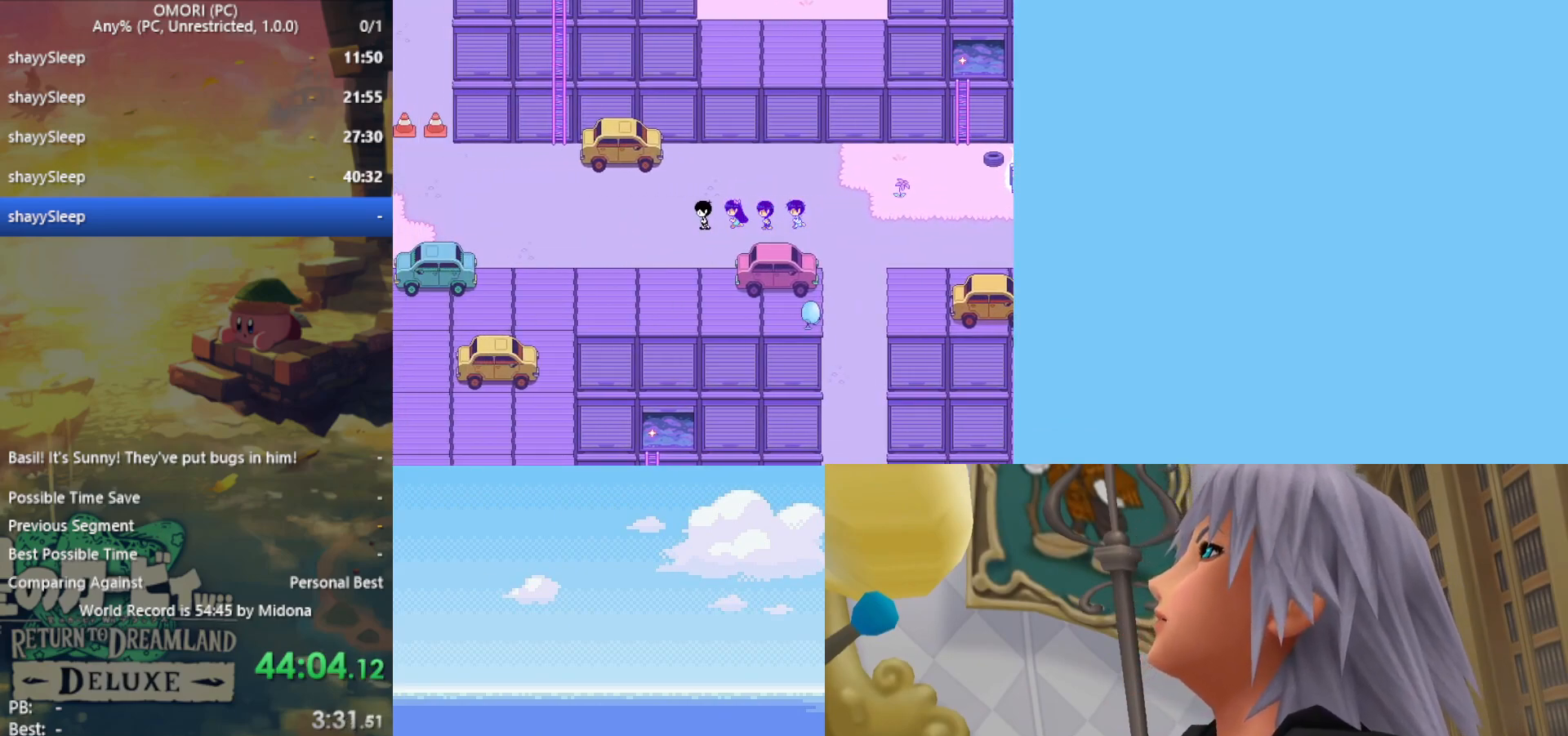
{"keys": ["left"], "events": []}
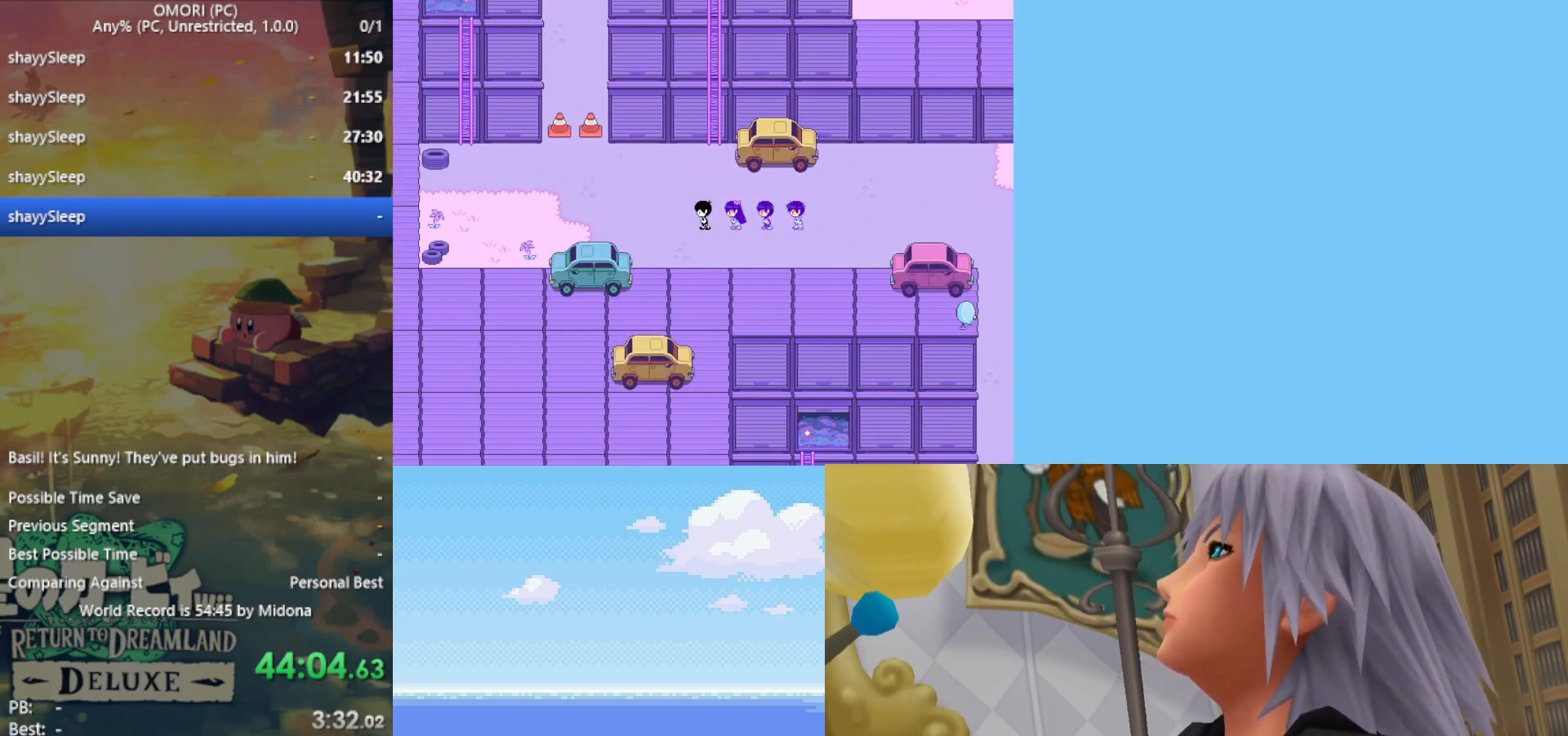
{"keys": ["up"], "events": [[300, "up", "down"], [350, "left", "up"]]}
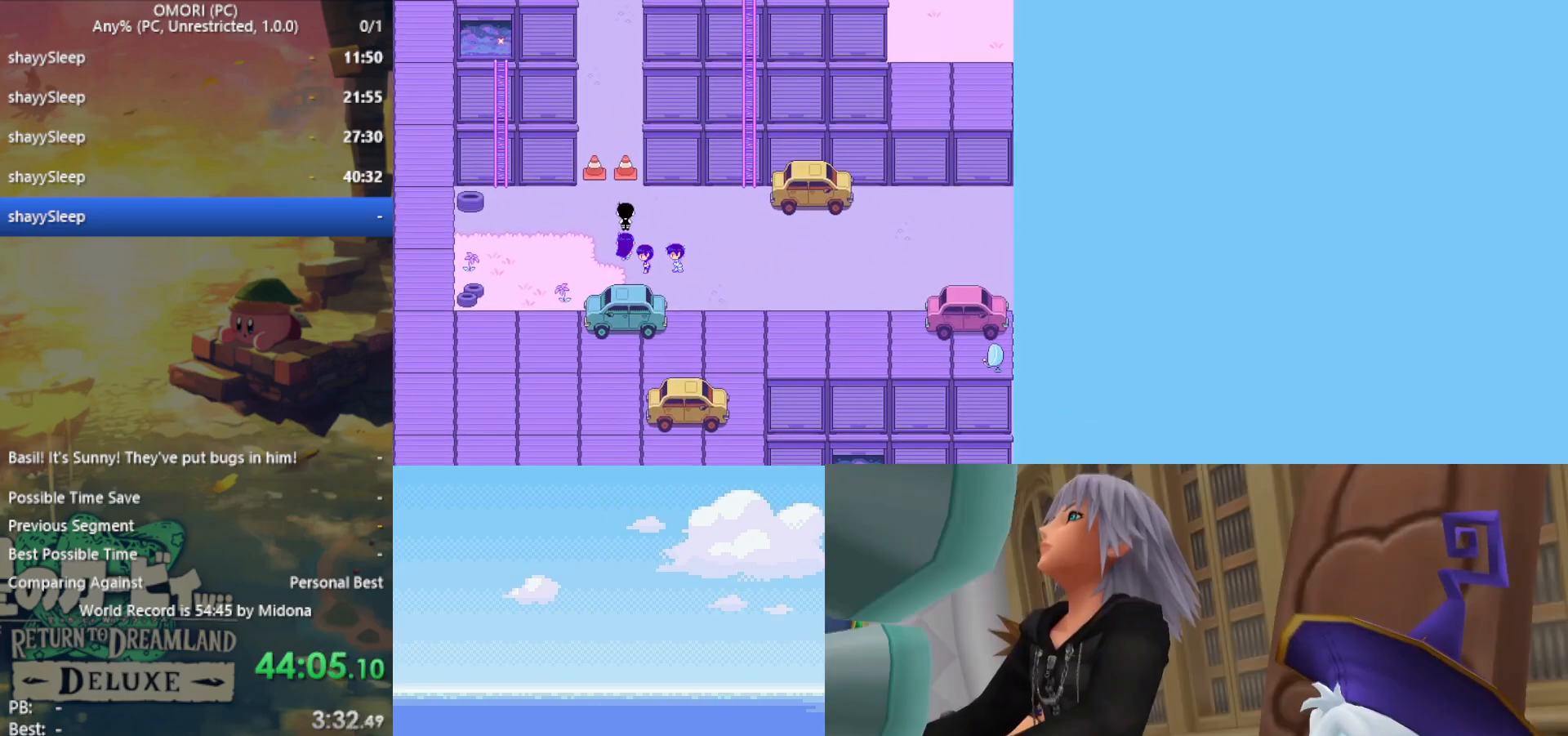
{"keys": ["up"], "events": [[167, "z", "down"], [217, "z", "up"], [267, "z", "down"], [300, "z", "up"], [350, "z", "down"], [400, "z", "up"], [450, "z", "down"], [500, "z", "up"]]}
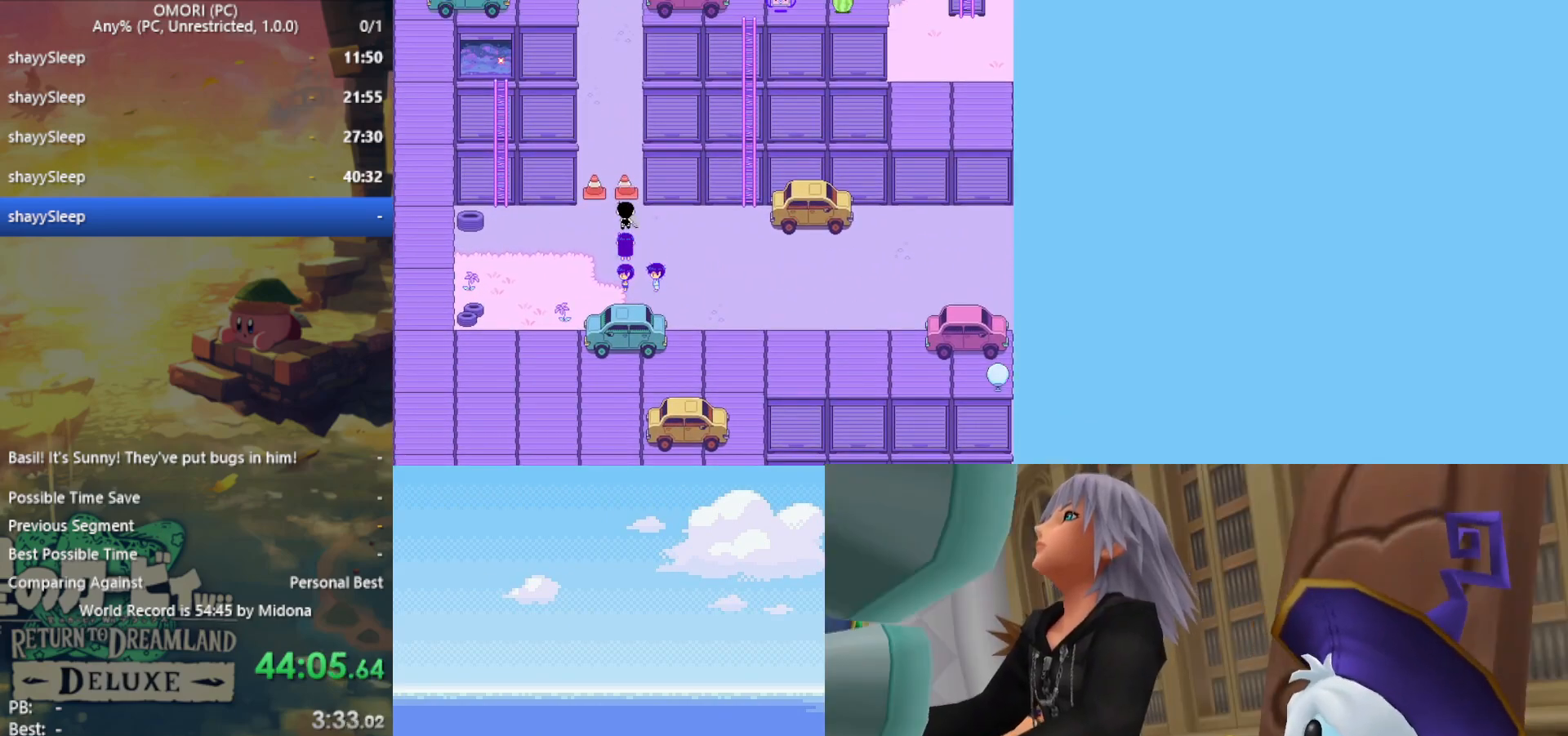
{"keys": ["up"], "events": []}
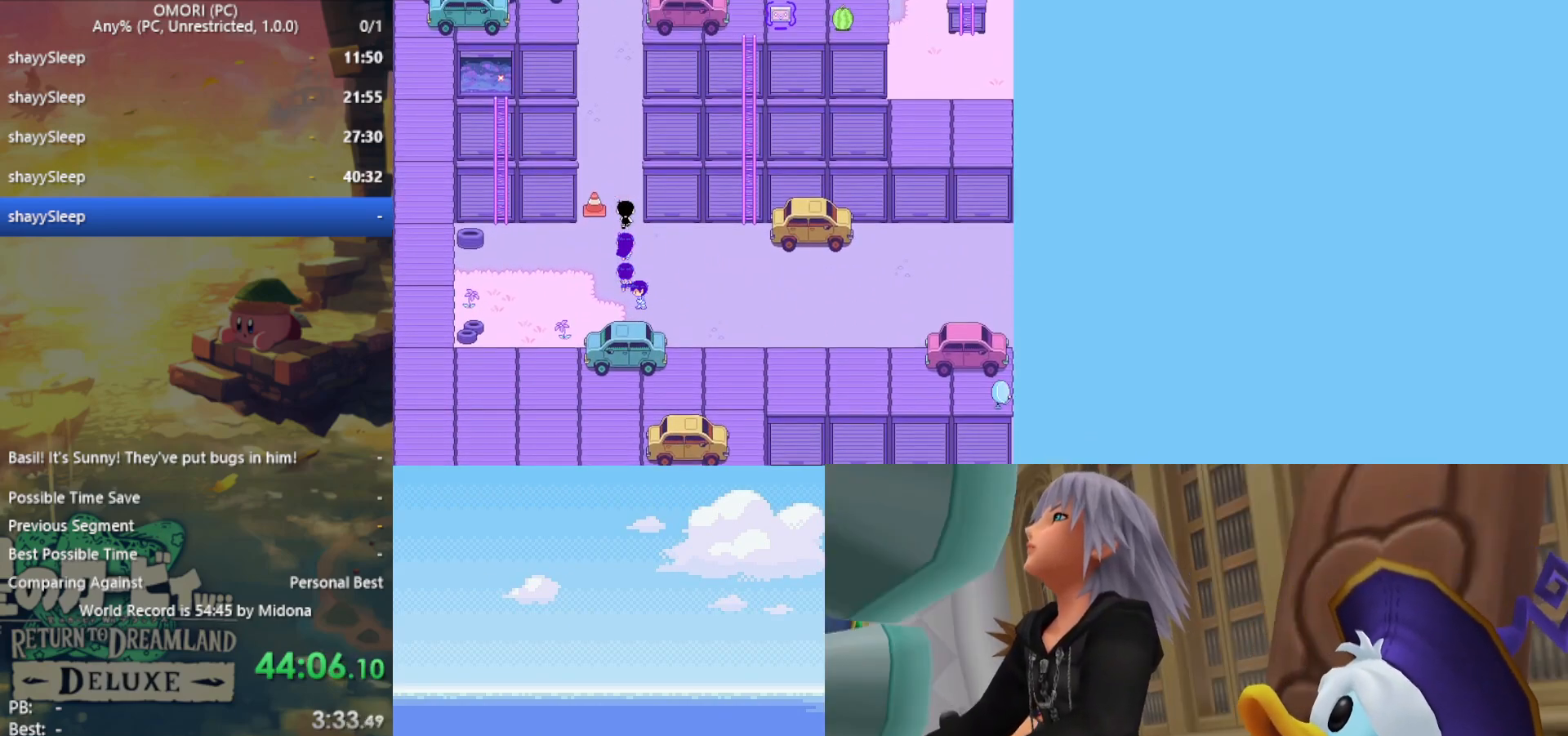
{"keys": ["up"], "events": []}
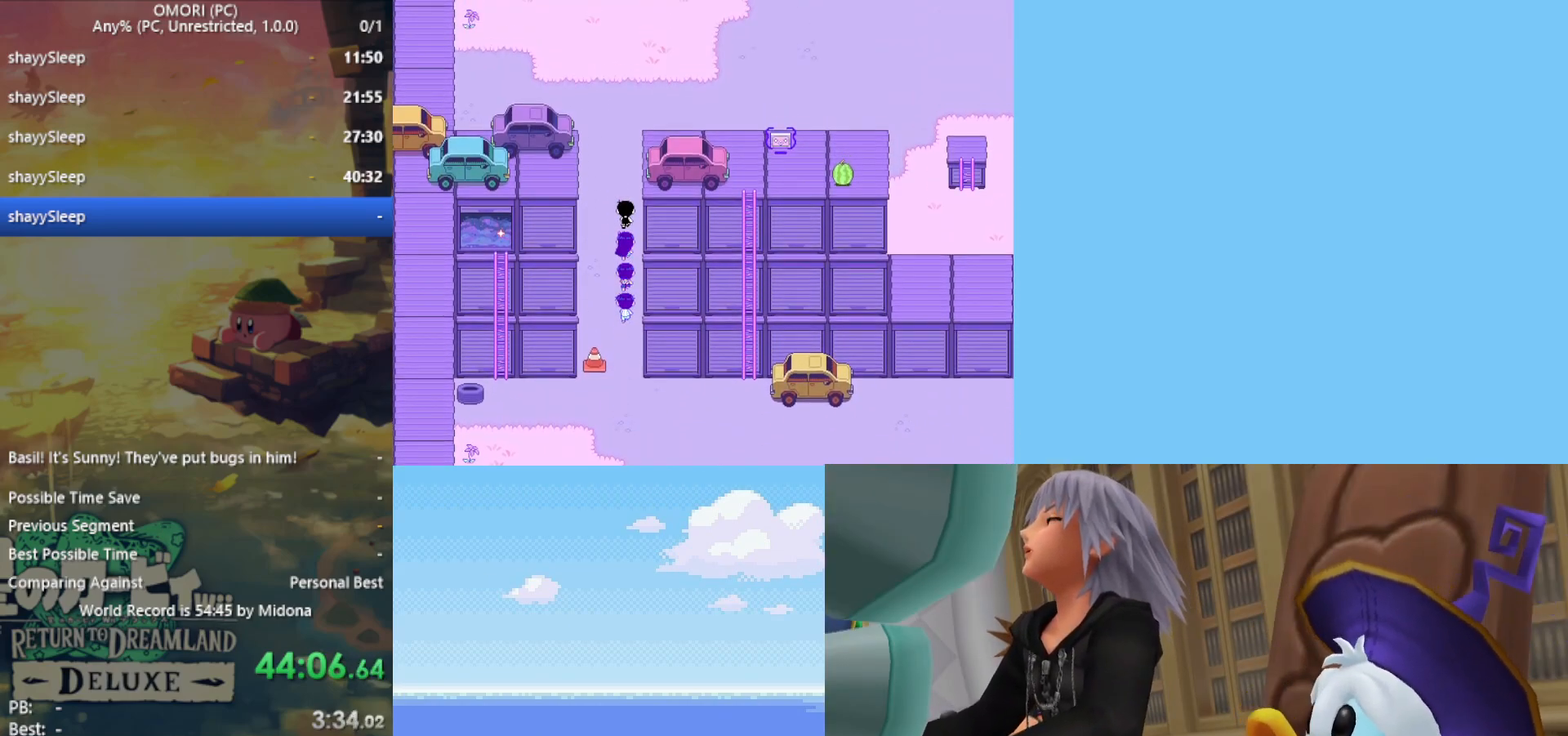
{"keys": ["up"], "events": []}
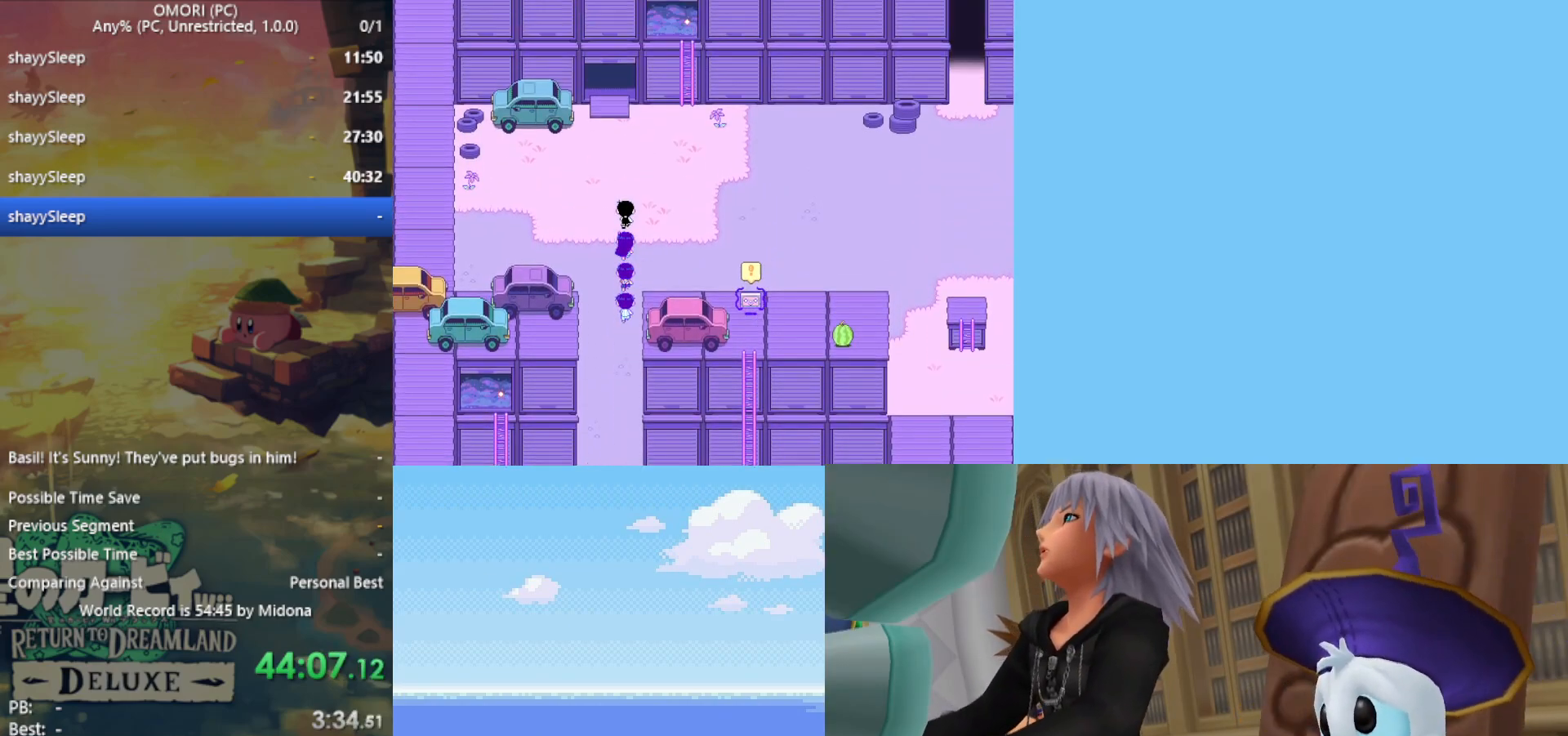
{"keys": ["right"], "events": [[117, "right", "down"], [150, "up", "up"]]}
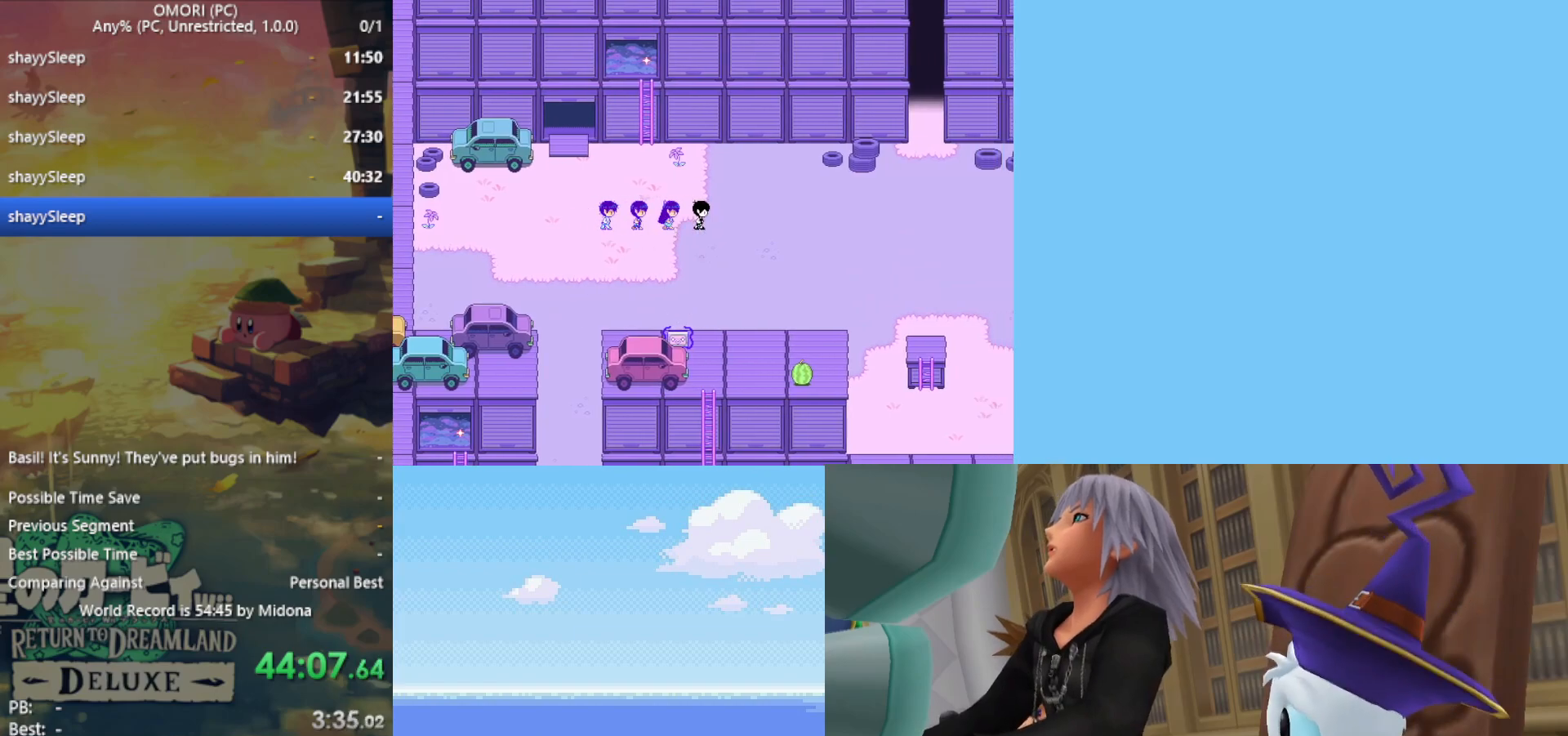
{"keys": ["right"], "events": []}
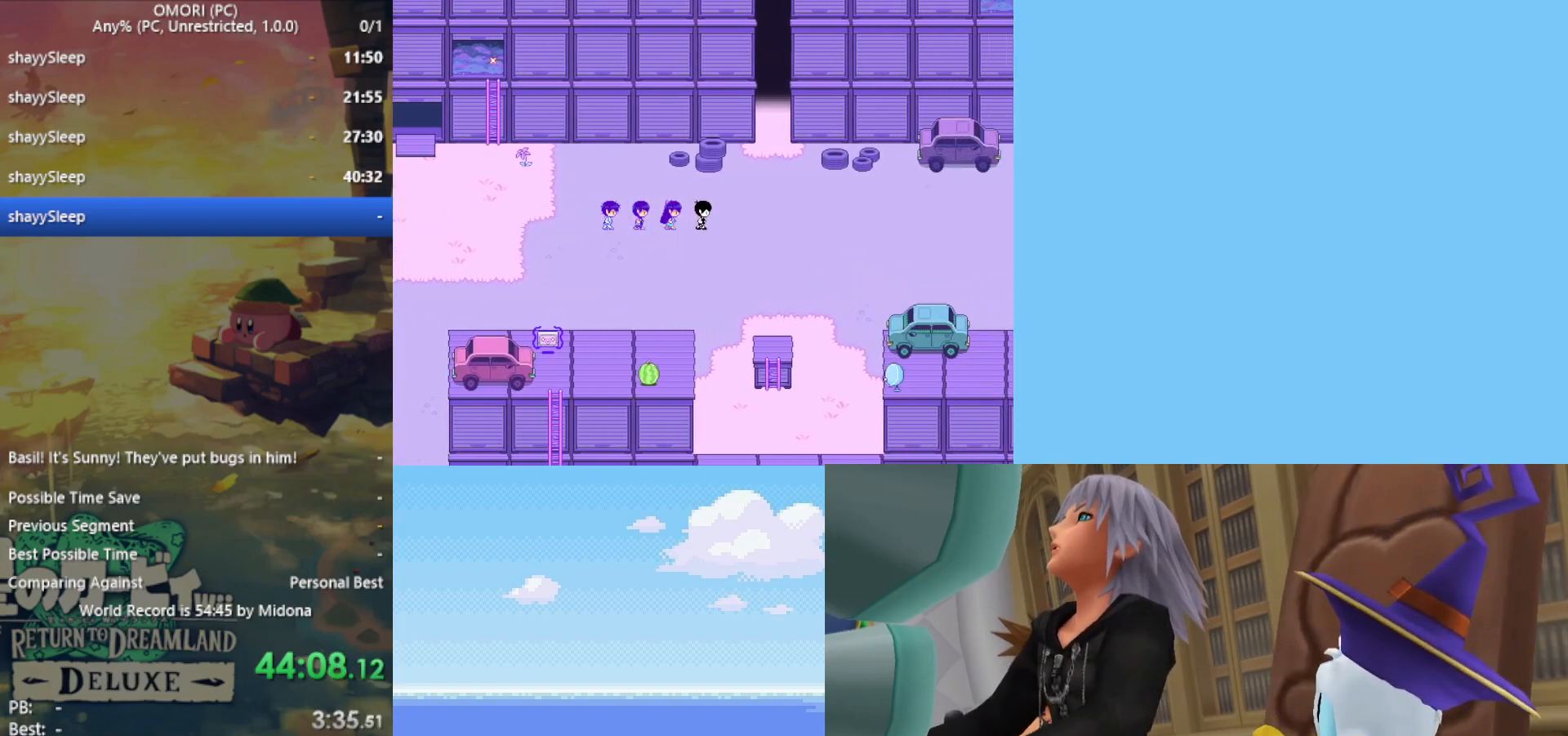
{"keys": ["up"], "events": [[167, "right", "up"], [167, "up", "down"]]}